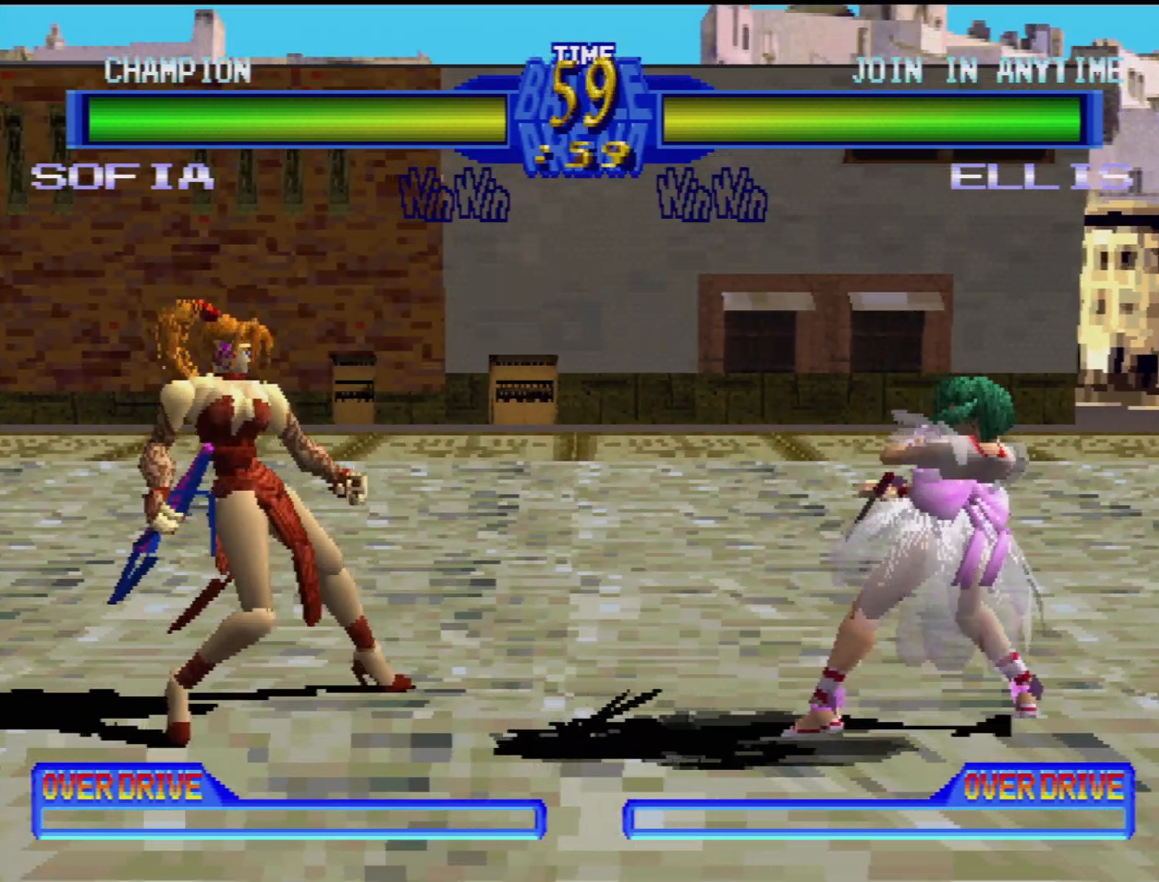
Gameplay with a controller (PlayStation layout); each line is a JSON object with the inputs held at the frame after it. "events" lists button and stick changes between this image and that frame as [ms after this image, input, new state], when the widget could be followed in between. Not read: L3 R3.
{"buttons": [], "events": [[133, "DPAD_DOWN", "down"], [183, "DPAD_RIGHT", "down"], [300, "DPAD_DOWN", "up"], [317, "DPAD_UP", "down"], [317, "SQUARE", "down"], [333, "DPAD_UP", "up"], [367, "DPAD_RIGHT", "up"], [417, "SQUARE", "up"]]}
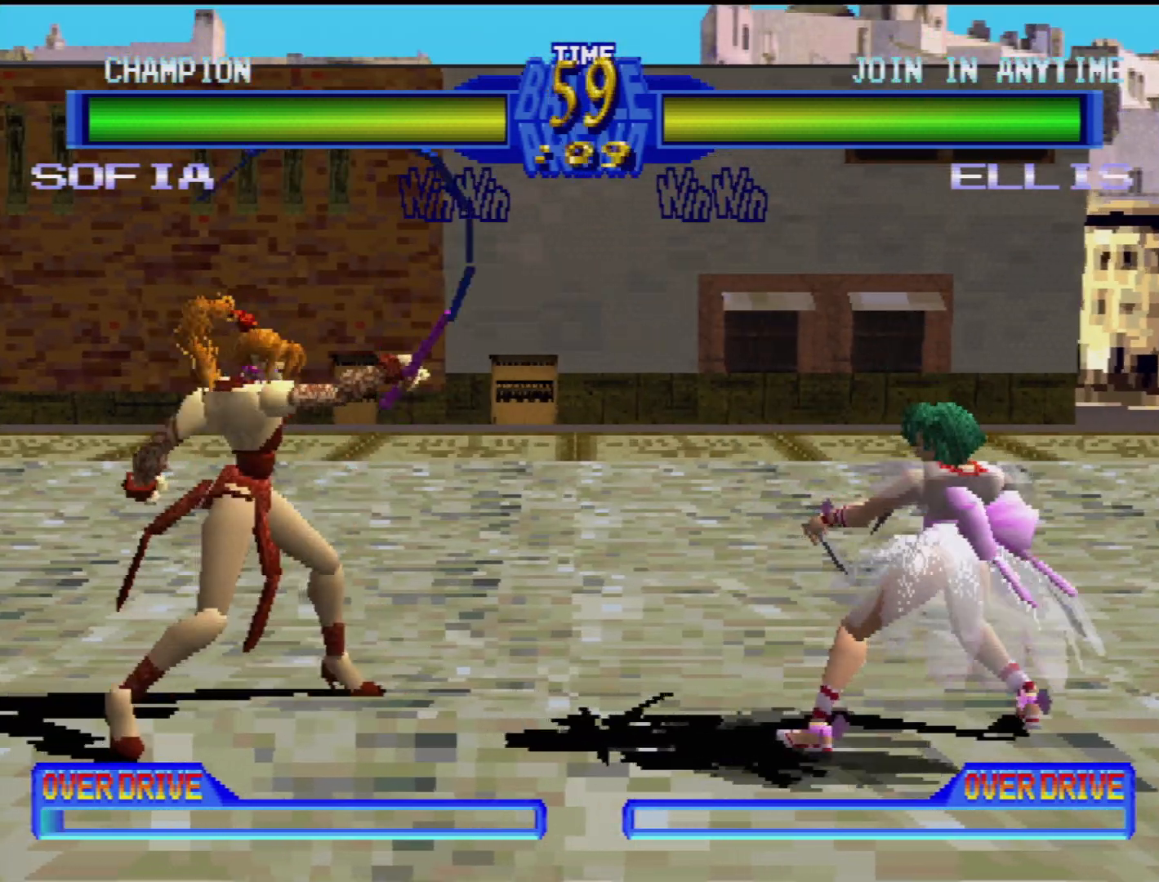
{"buttons": [], "events": []}
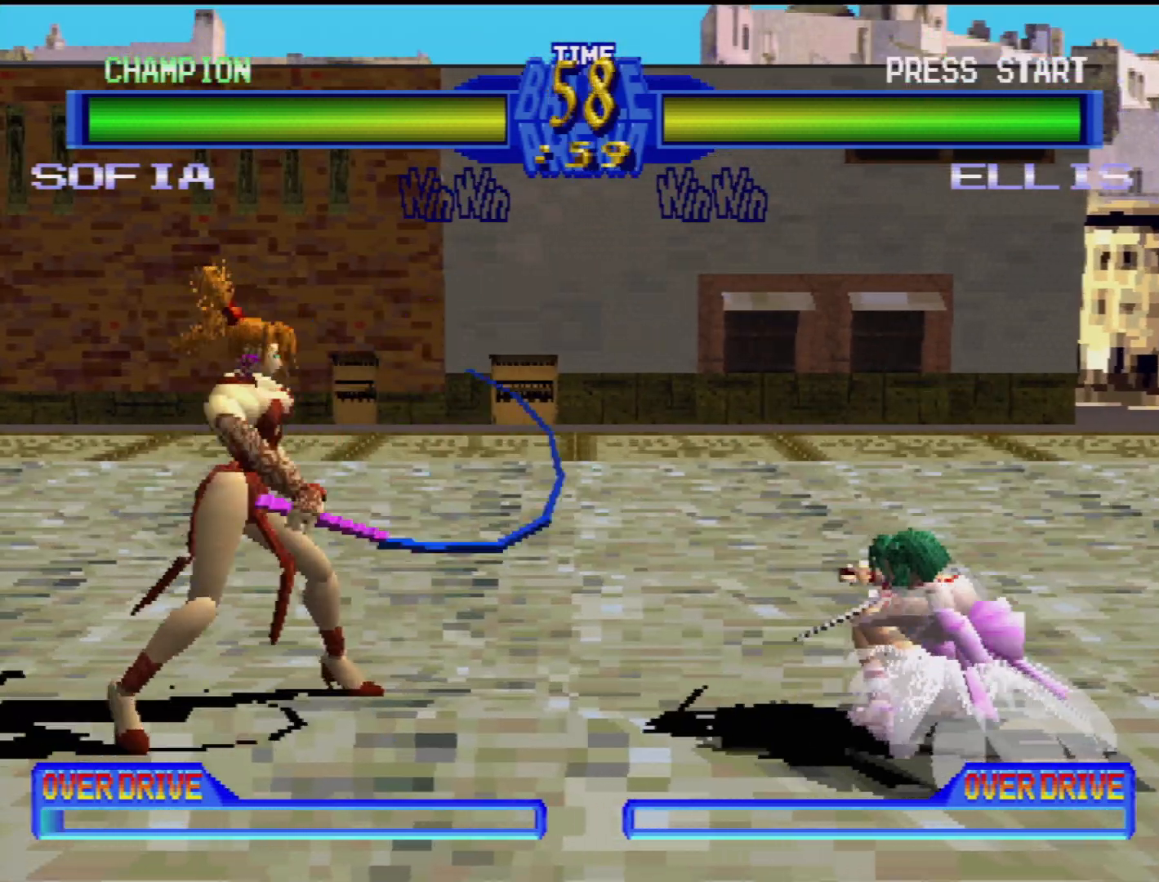
{"buttons": ["DPAD_DOWN", "DPAD_LEFT"], "events": [[483, "DPAD_DOWN", "down"], [483, "DPAD_LEFT", "down"]]}
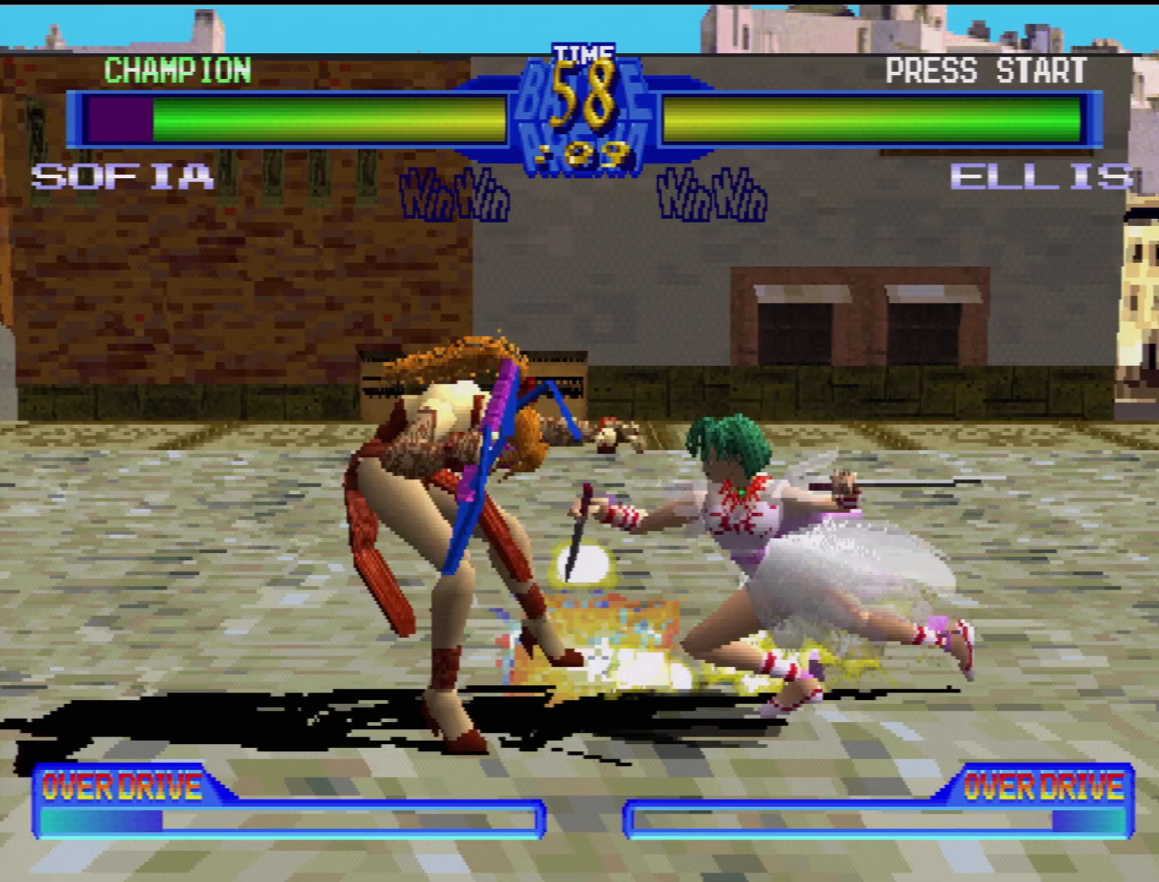
{"buttons": ["DPAD_DOWN", "DPAD_LEFT"], "events": [[67, "CROSS", "down"], [183, "CROSS", "up"], [200, "CROSS", "down"], [333, "CROSS", "up"]]}
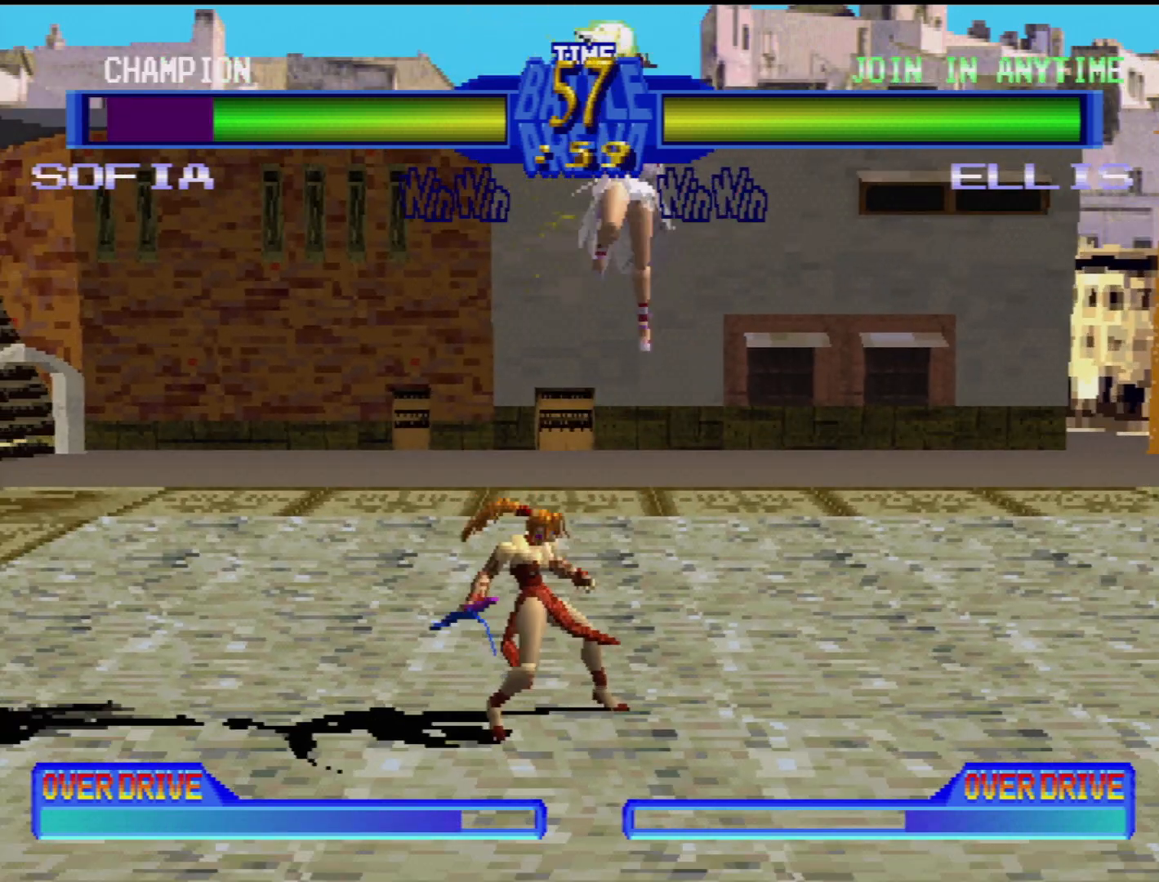
{"buttons": ["CROSS", "DPAD_DOWN", "DPAD_LEFT"], "events": [[200, "DPAD_DOWN", "up"], [200, "DPAD_LEFT", "up"], [317, "DPAD_LEFT", "down"], [333, "DPAD_DOWN", "down"], [350, "CROSS", "down"], [433, "CROSS", "up"], [500, "CROSS", "down"]]}
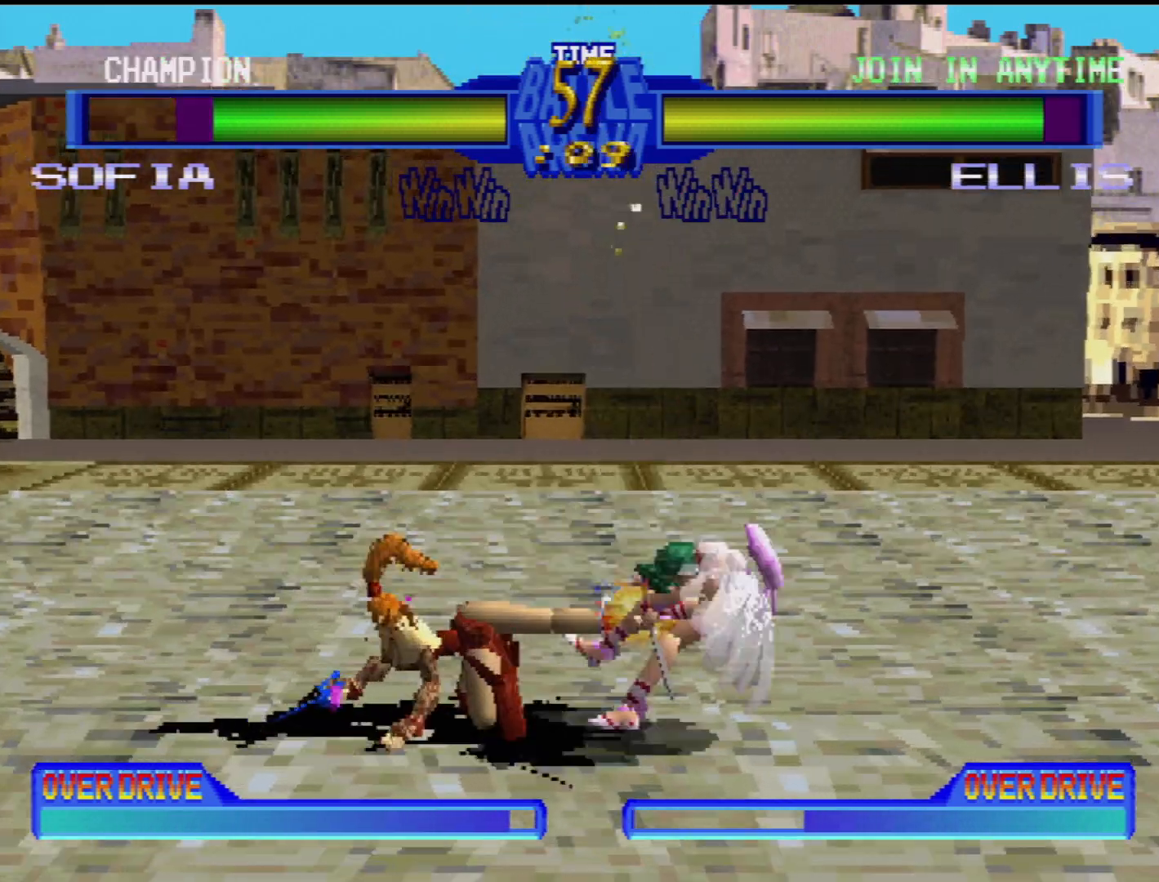
{"buttons": [], "events": [[83, "CROSS", "up"], [150, "CROSS", "down"], [217, "CROSS", "up"], [217, "DPAD_DOWN", "up"], [217, "DPAD_LEFT", "up"], [350, "DPAD_RIGHT", "down"], [467, "DPAD_RIGHT", "up"]]}
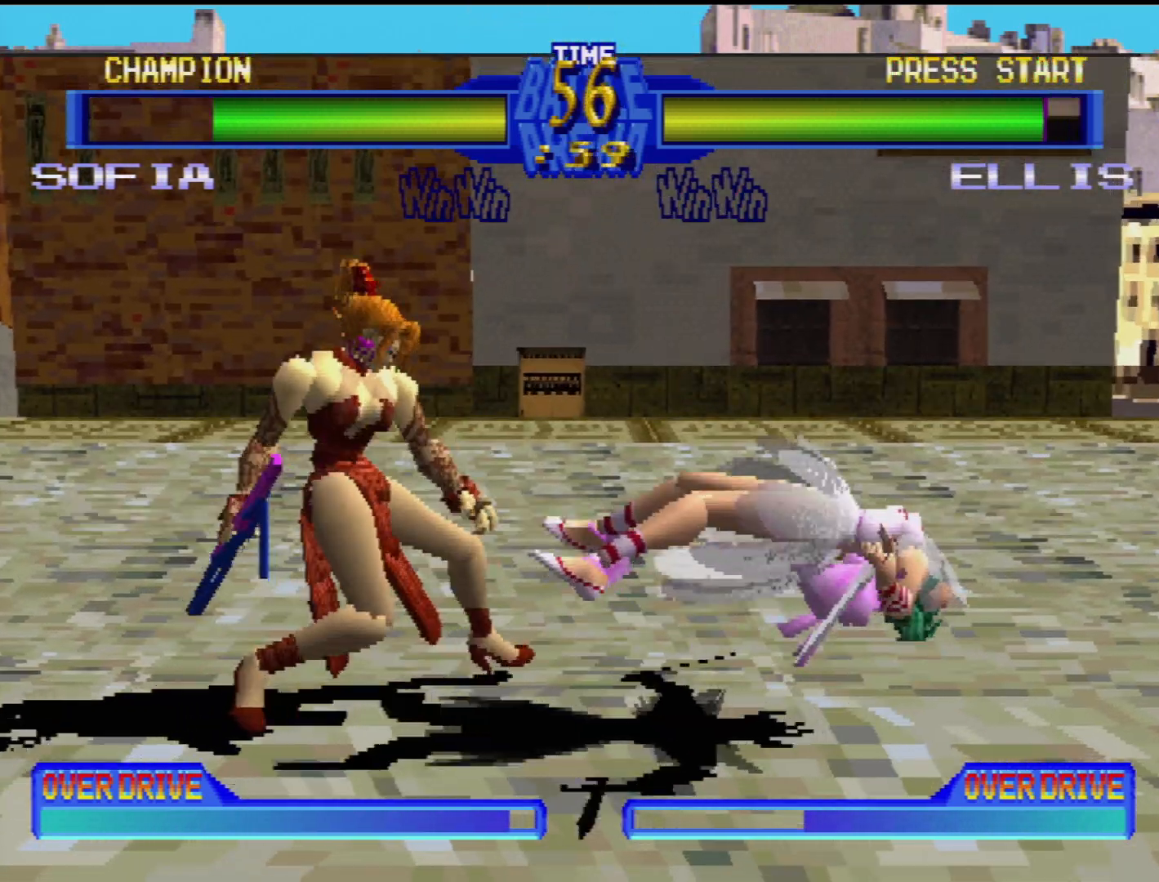
{"buttons": ["TRIANGLE", "DPAD_DOWN", "DPAD_LEFT"], "events": [[33, "DPAD_RIGHT", "down"], [67, "TRIANGLE", "down"], [133, "TRIANGLE", "up"], [150, "DPAD_RIGHT", "up"], [233, "TRIANGLE", "down"], [333, "DPAD_DOWN", "down"], [333, "DPAD_LEFT", "down"], [367, "TRIANGLE", "up"], [450, "TRIANGLE", "down"]]}
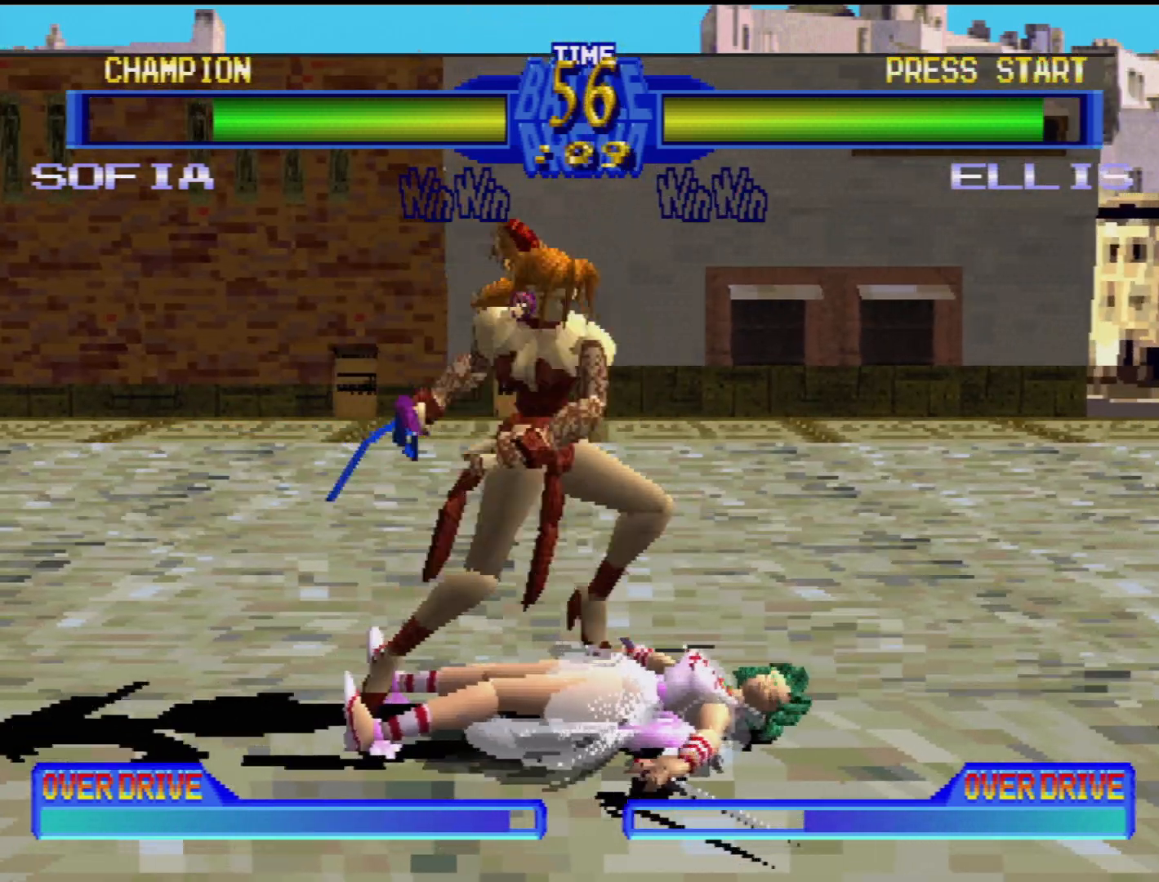
{"buttons": ["DPAD_LEFT"], "events": [[17, "DPAD_DOWN", "up"], [17, "DPAD_LEFT", "up"], [33, "TRIANGLE", "up"], [150, "DPAD_LEFT", "down"], [217, "DPAD_DOWN", "down"], [317, "DPAD_DOWN", "up"], [333, "DPAD_LEFT", "up"], [400, "DPAD_LEFT", "down"]]}
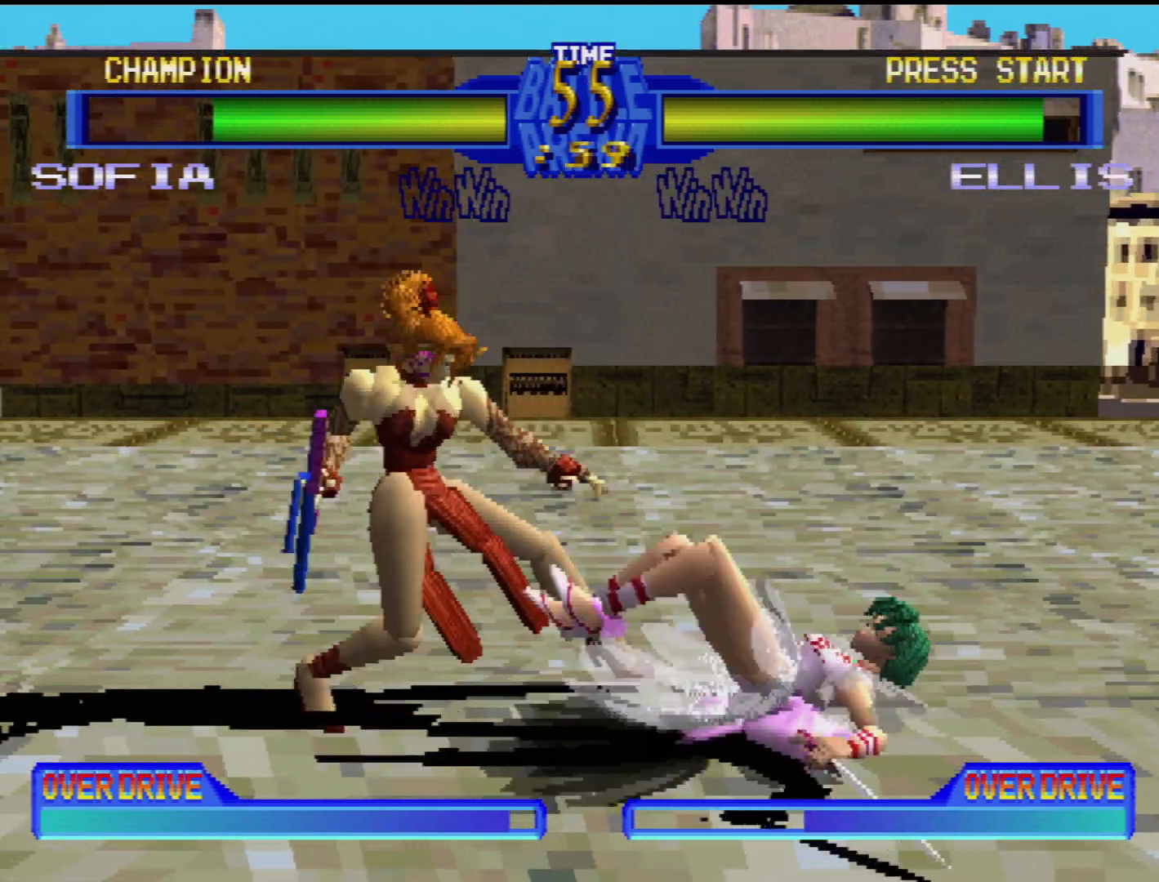
{"buttons": [], "events": [[117, "DPAD_LEFT", "up"]]}
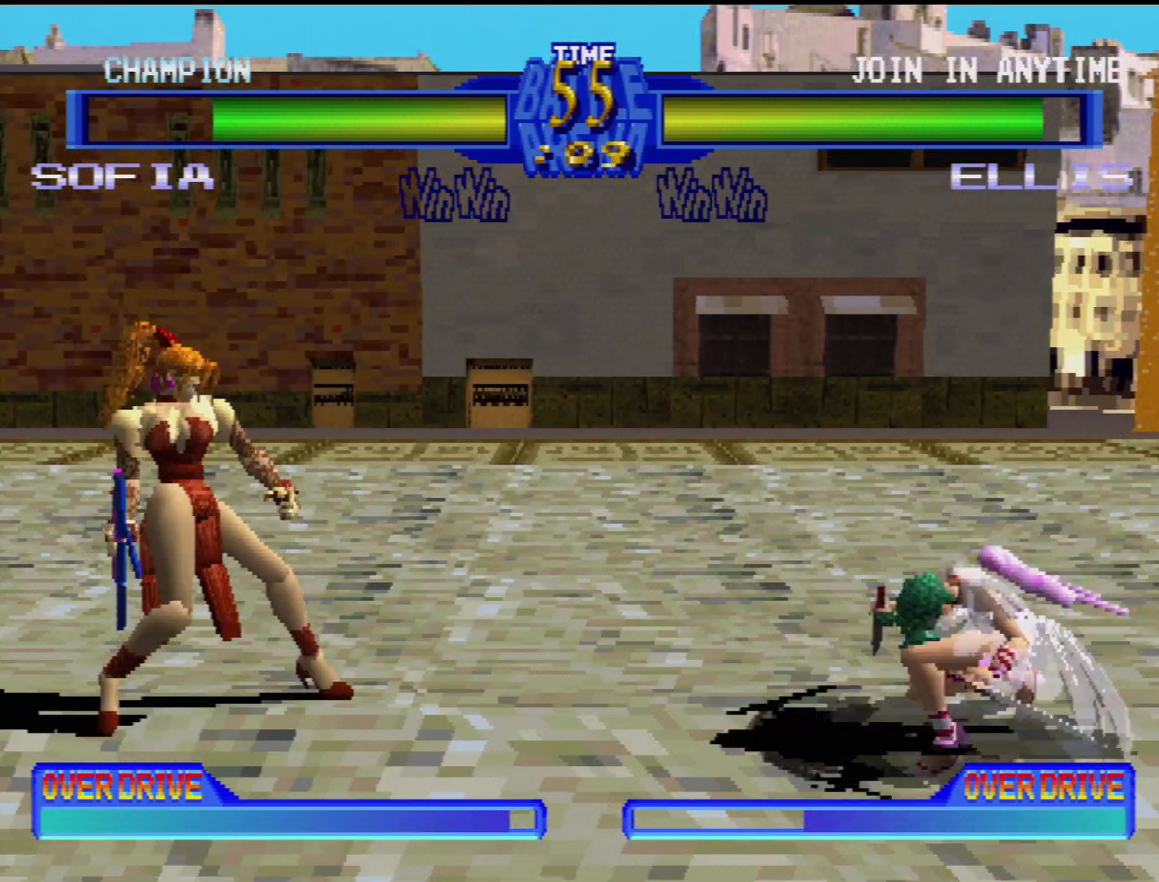
{"buttons": [], "events": [[200, "DPAD_DOWN", "down"], [250, "DPAD_LEFT", "down"], [333, "DPAD_DOWN", "up"], [400, "SQUARE", "down"], [450, "DPAD_LEFT", "up"], [500, "SQUARE", "up"]]}
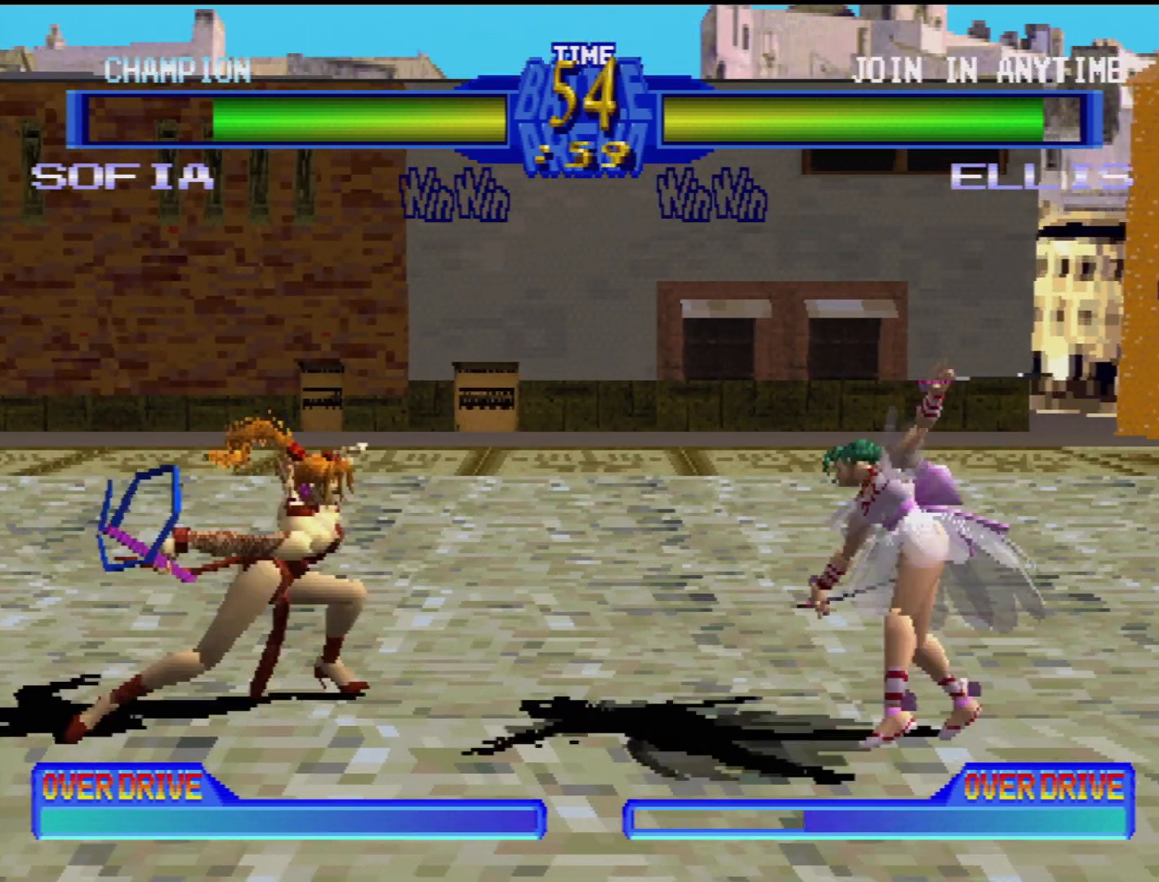
{"buttons": [], "events": []}
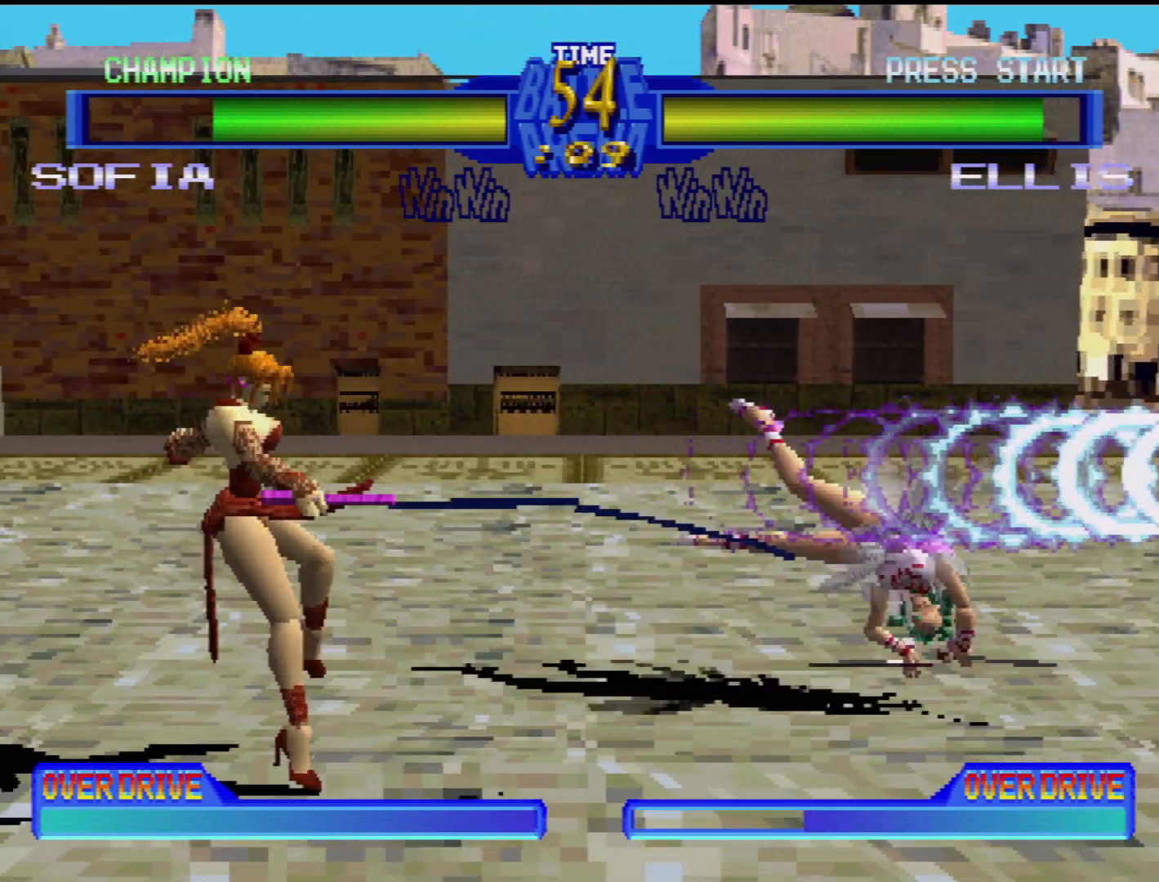
{"buttons": [], "events": [[233, "START", "down"], [400, "START", "up"]]}